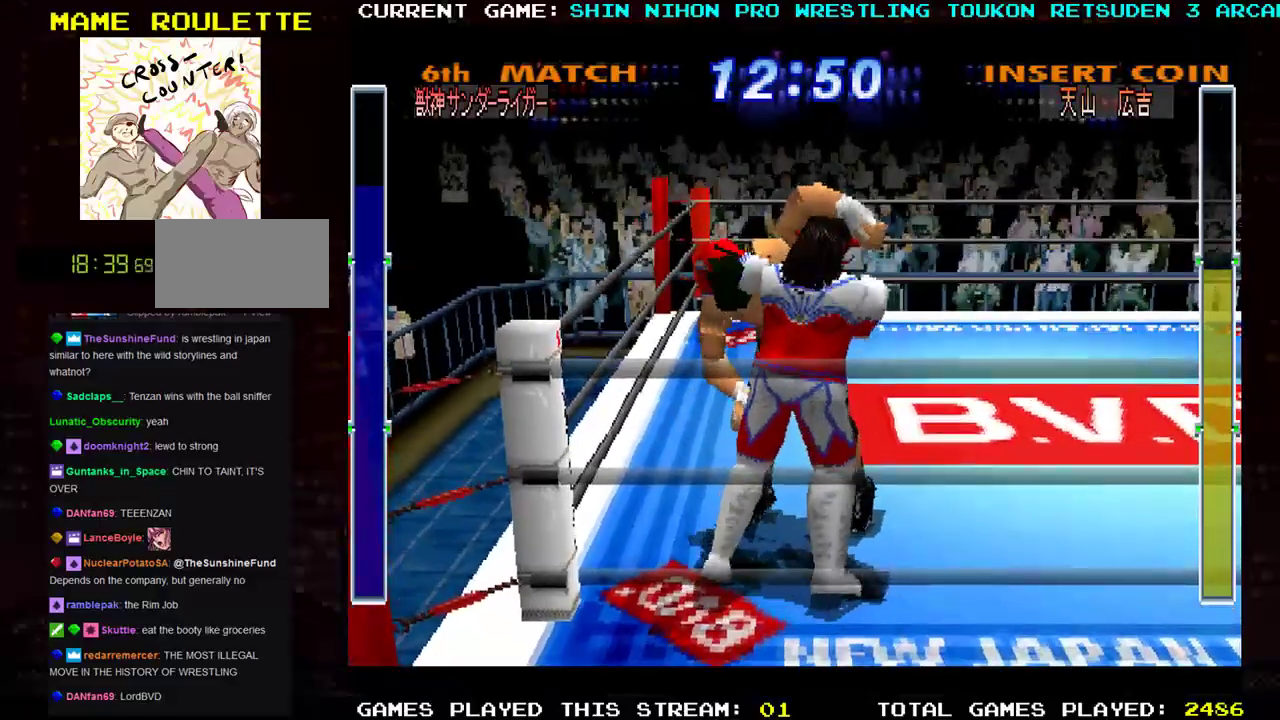
Gameplay with a controller (arcade stick); each line is a JSON object with the inputs held at the frame after it. "events" lists button and stick changes between this image and that frame as [ms after this image, input, new state], when the widget could be followed in between. Not read: L3 R3 other_buttons.
{"buttons": ["TRIANGLE", "R1"], "left_stick": "up-right", "events": [[50, "R1", "down"], [50, "TRIANGLE", "up"], [134, "TRIANGLE", "down"], [167, "R1", "up"], [267, "R1", "down"]]}
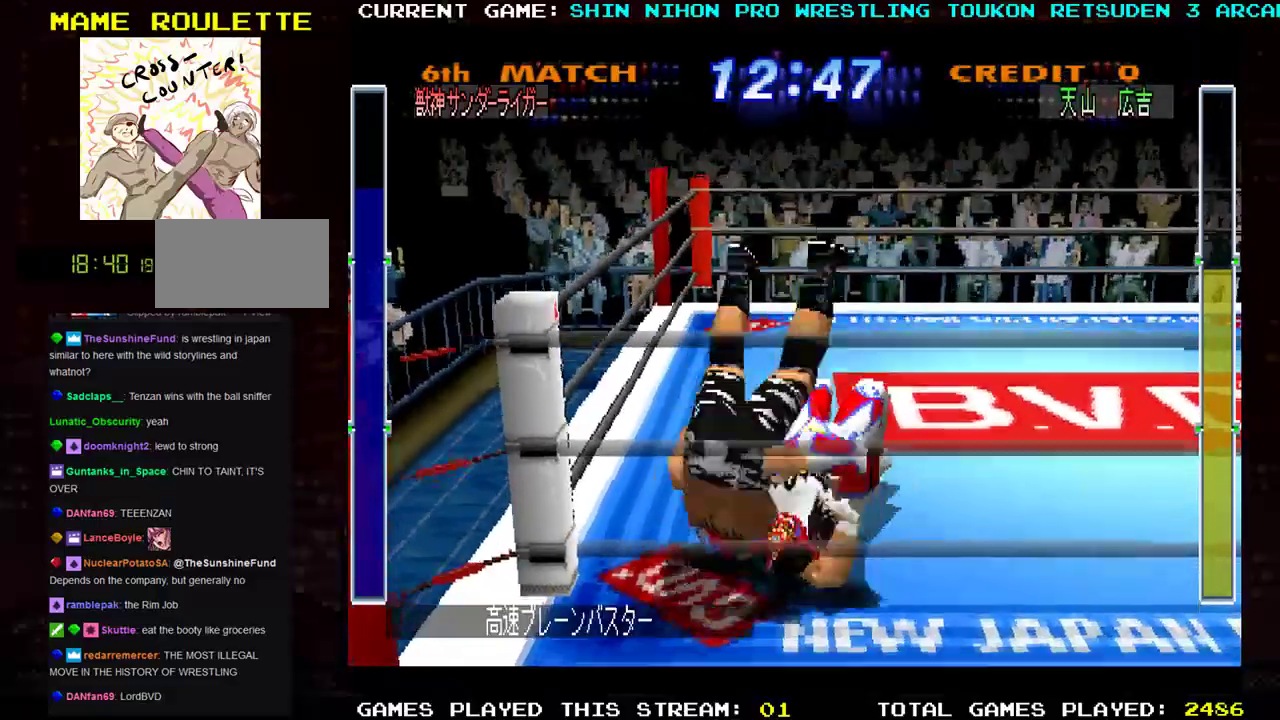
{"buttons": [], "left_stick": "up-right", "events": [[83, "R1", "up"], [83, "TRIANGLE", "up"]]}
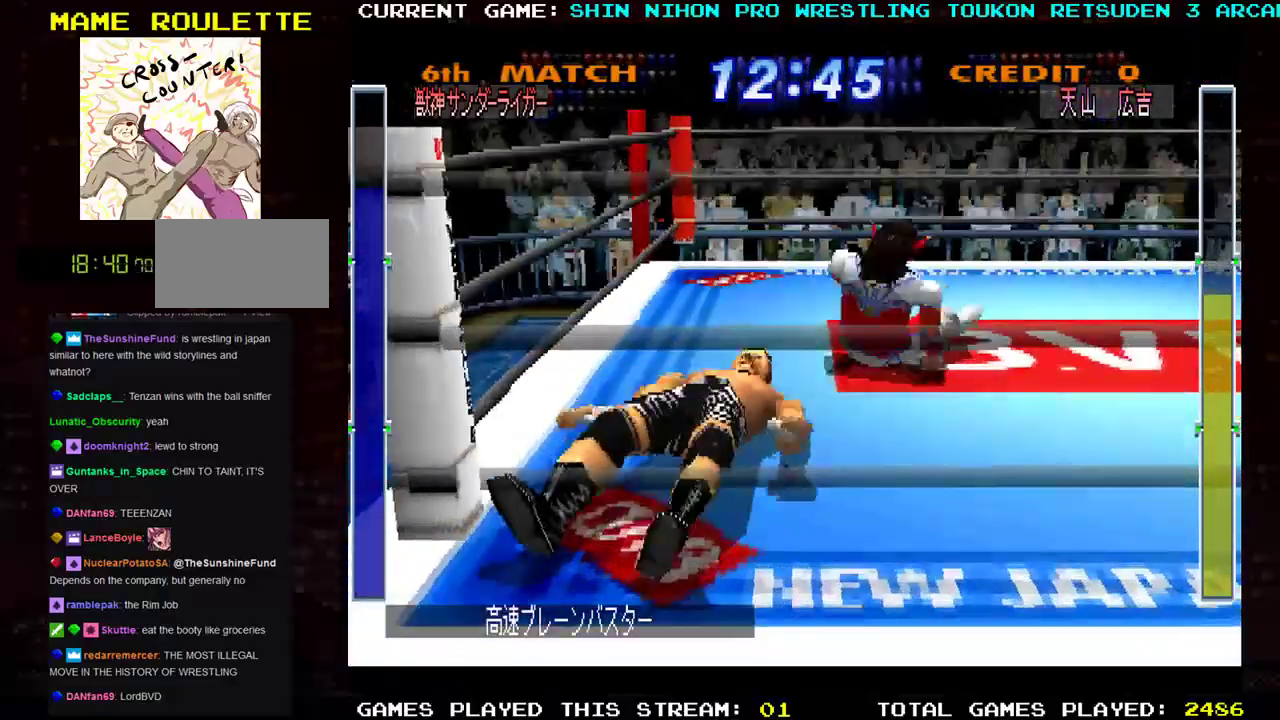
{"buttons": [], "left_stick": "down-right", "events": [[167, "left_stick", "down-right"]]}
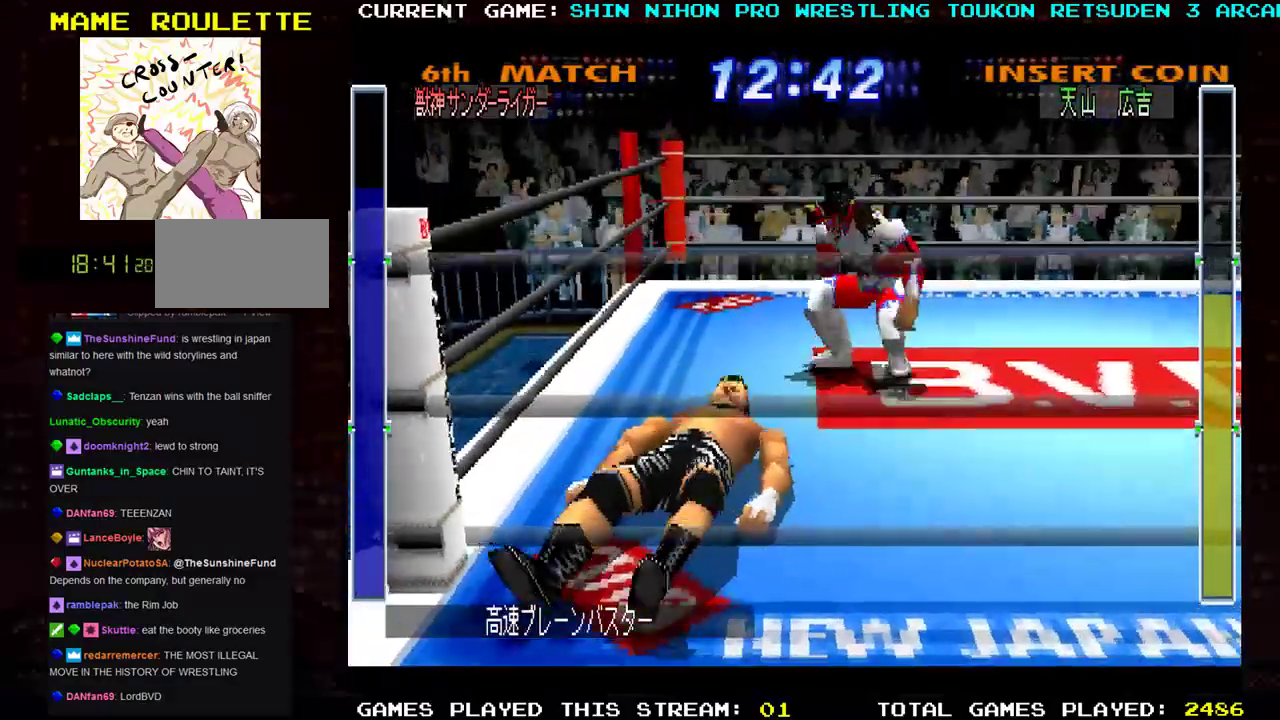
{"buttons": [], "left_stick": "down", "events": [[167, "left_stick", "down"]]}
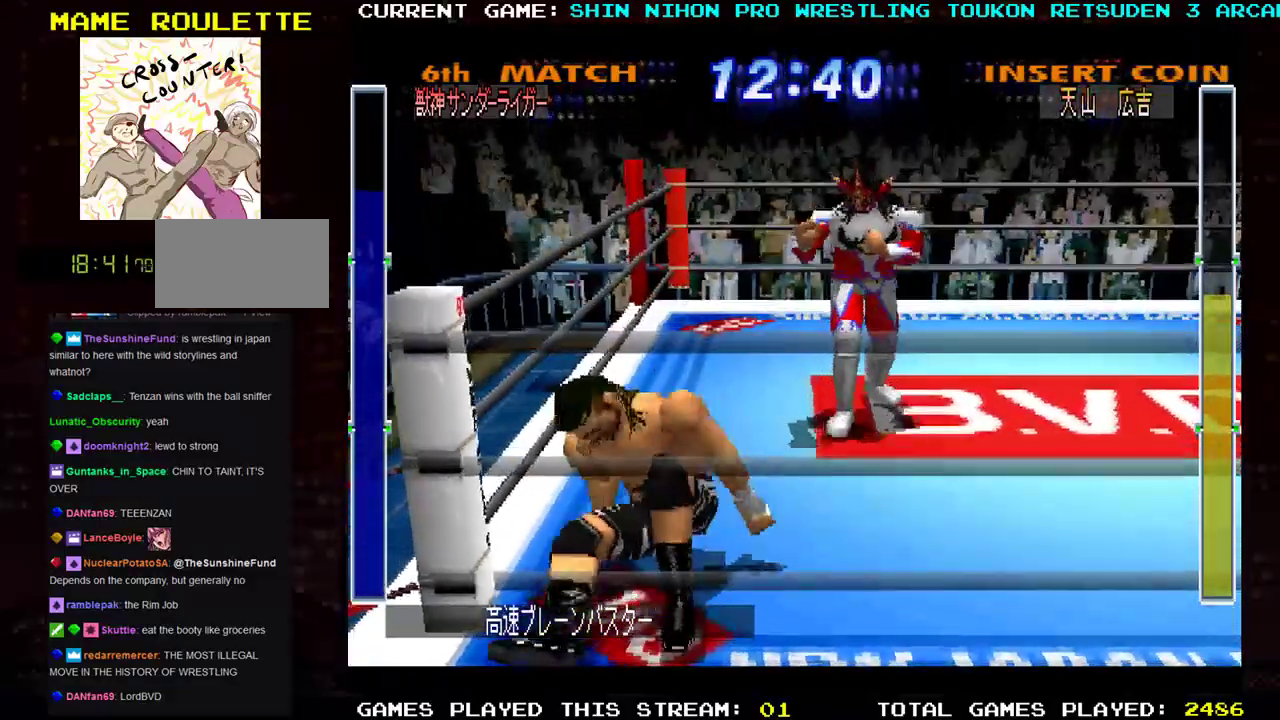
{"buttons": [], "left_stick": "down-left", "events": [[484, "left_stick", "down-left"]]}
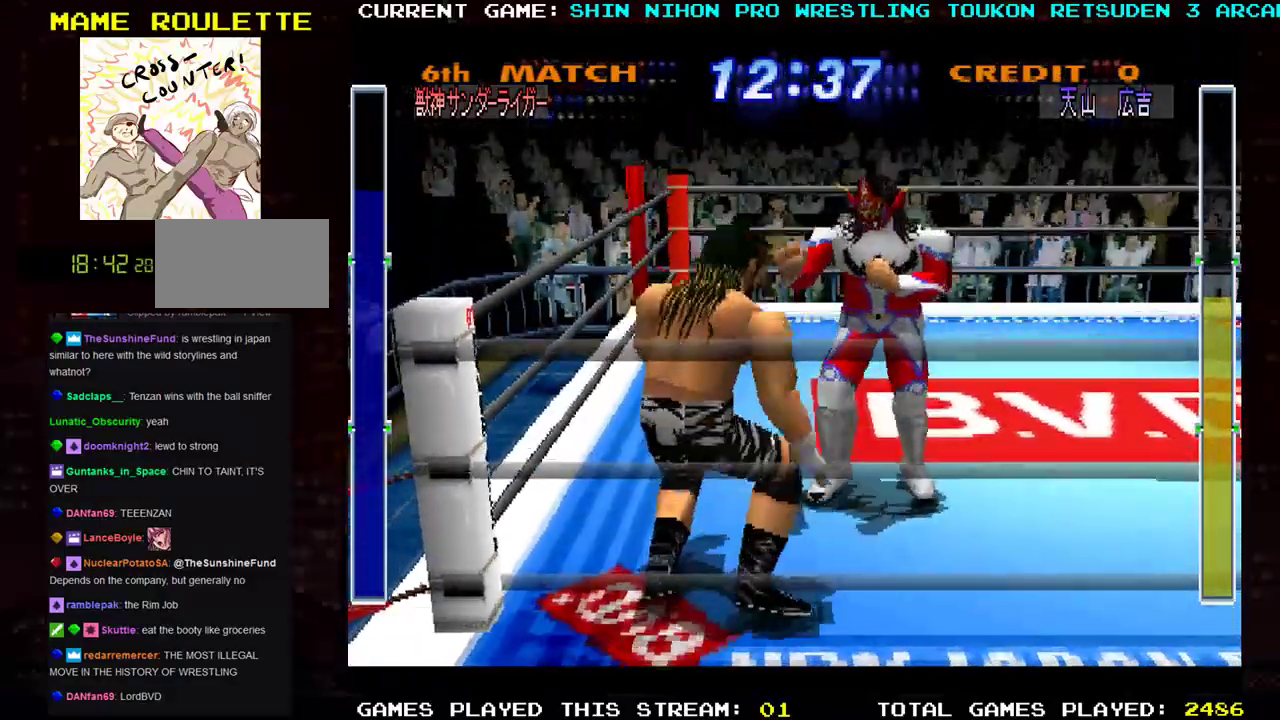
{"buttons": ["TRIANGLE"], "left_stick": "down-left", "events": [[83, "TRIANGLE", "down"], [167, "TRIANGLE", "up"], [233, "TRIANGLE", "down"], [334, "TRIANGLE", "up"], [400, "TRIANGLE", "down"]]}
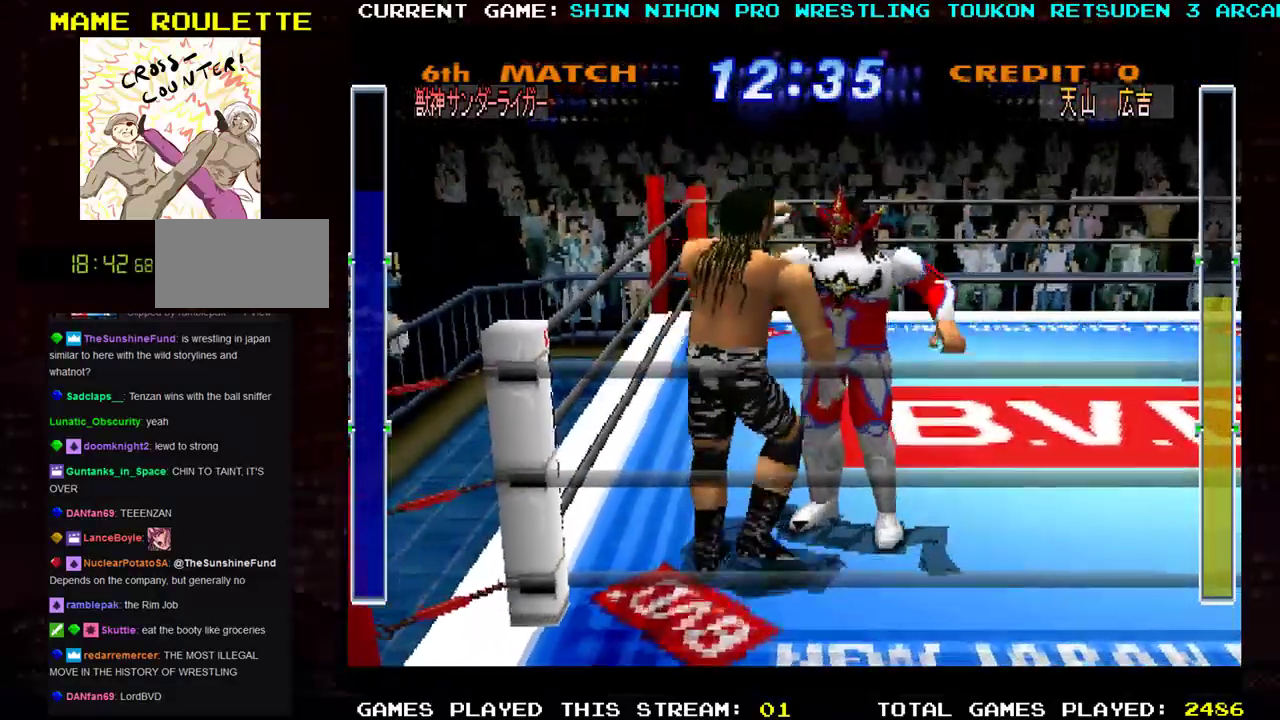
{"buttons": [], "left_stick": "down-left", "events": [[17, "TRIANGLE", "up"], [84, "TRIANGLE", "down"], [167, "TRIANGLE", "up"], [384, "SQUARE", "down"], [401, "left_stick", "down-right"], [468, "SQUARE", "up"], [501, "left_stick", "down-left"]]}
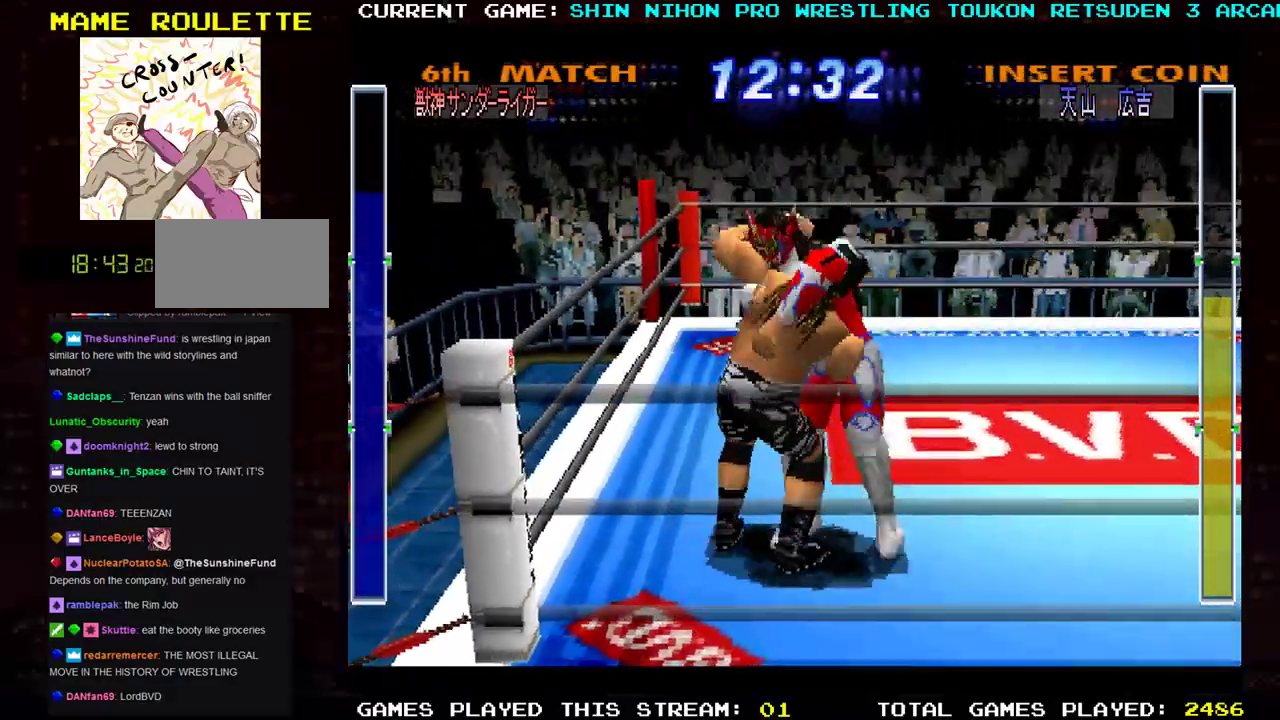
{"buttons": ["SQUARE"], "left_stick": "down-right", "events": [[67, "SQUARE", "down"], [100, "left_stick", "down"], [150, "SQUARE", "up"], [233, "SQUARE", "down"], [233, "TRIANGLE", "down"], [284, "TRIANGLE", "up"], [334, "SQUARE", "up"], [417, "TRIANGLE", "down"], [450, "SQUARE", "down"], [450, "left_stick", "down-right"], [500, "TRIANGLE", "up"]]}
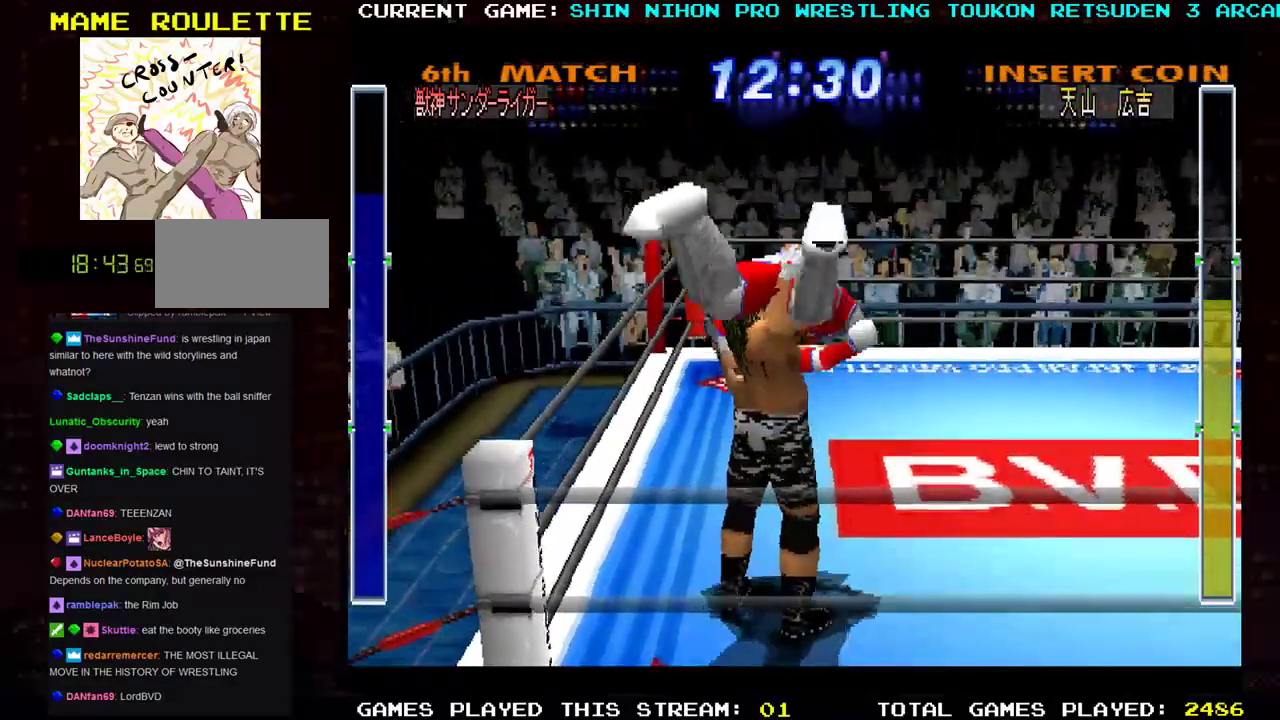
{"buttons": ["SQUARE"], "left_stick": "up", "events": [[50, "SQUARE", "up"], [84, "TRIANGLE", "down"], [84, "left_stick", "center"], [167, "SQUARE", "down"], [201, "TRIANGLE", "up"], [284, "SQUARE", "up"], [317, "TRIANGLE", "down"], [367, "left_stick", "up"], [401, "SQUARE", "down"], [434, "TRIANGLE", "up"]]}
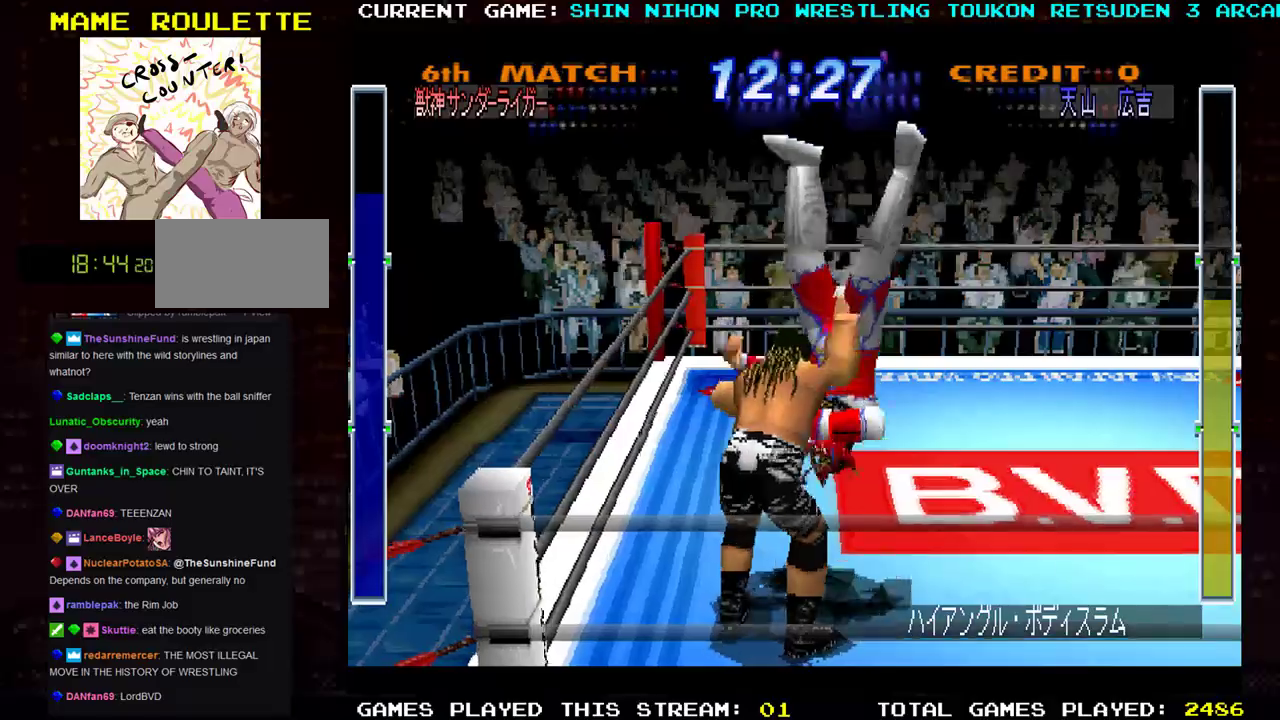
{"buttons": ["SQUARE", "R1"], "left_stick": "right", "events": [[33, "TRIANGLE", "down"], [300, "R1", "down"], [317, "TRIANGLE", "up"], [350, "left_stick", "right"], [400, "TRIANGLE", "down"], [417, "SQUARE", "up"], [484, "SQUARE", "down"], [500, "TRIANGLE", "up"]]}
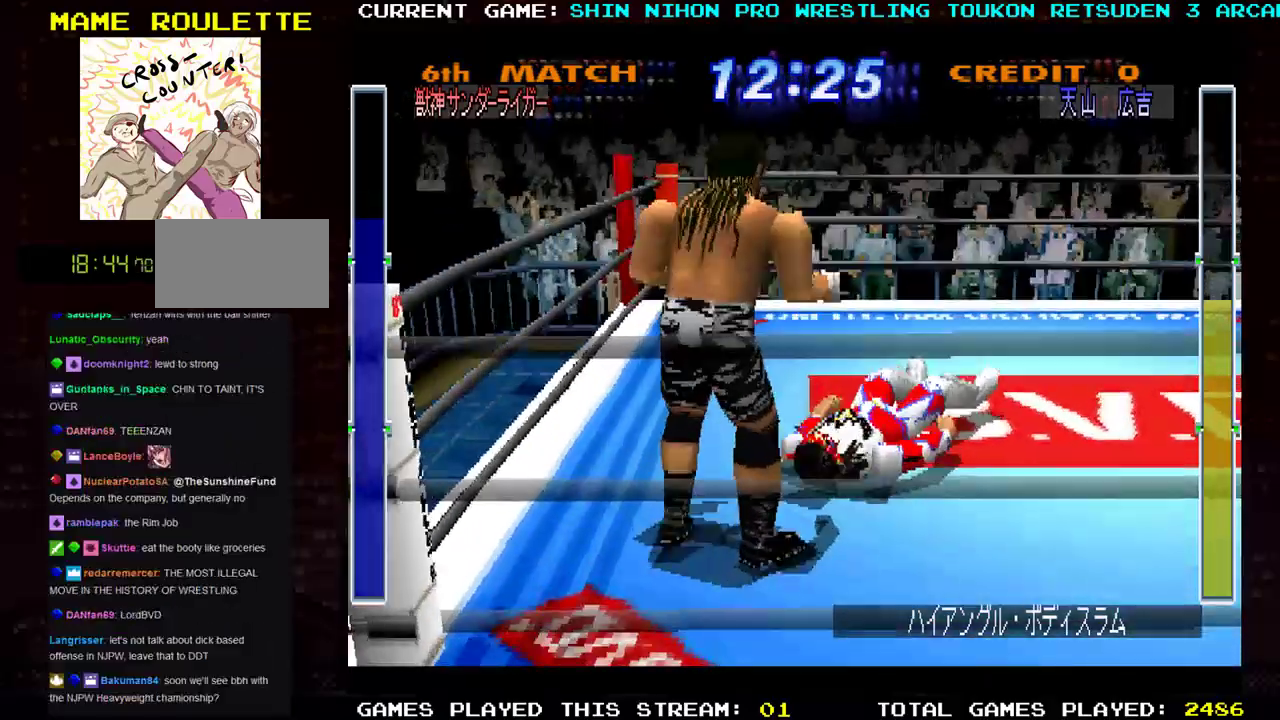
{"buttons": ["TRIANGLE", "R1"], "left_stick": "right", "events": [[67, "TRIANGLE", "down"], [101, "SQUARE", "up"], [151, "SQUARE", "down"], [167, "TRIANGLE", "up"], [251, "SQUARE", "up"], [251, "TRIANGLE", "down"], [317, "SQUARE", "down"], [367, "TRIANGLE", "up"], [434, "TRIANGLE", "down"], [451, "SQUARE", "up"]]}
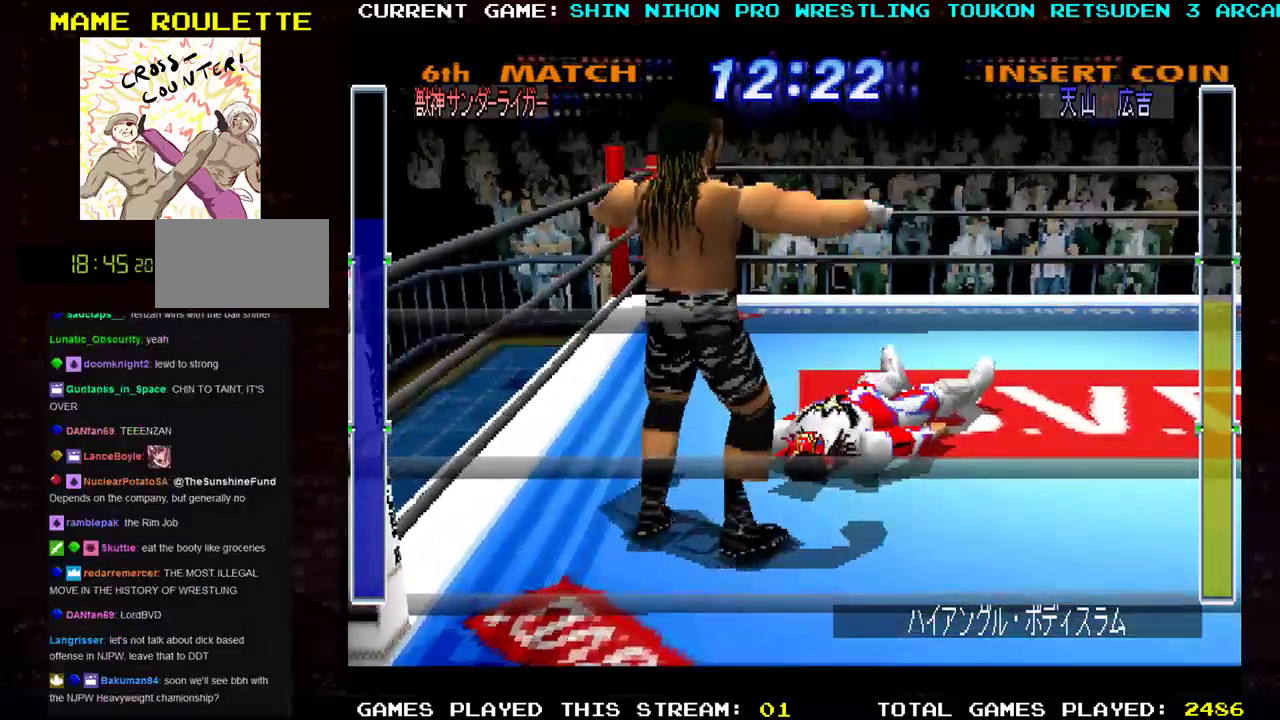
{"buttons": ["TRIANGLE", "R1"], "left_stick": "down", "events": [[33, "SQUARE", "down"], [50, "TRIANGLE", "up"], [50, "left_stick", "down-right"], [117, "TRIANGLE", "down"], [150, "SQUARE", "up"], [183, "SQUARE", "down"], [217, "TRIANGLE", "up"], [284, "TRIANGLE", "down"], [317, "SQUARE", "up"], [367, "SQUARE", "down"], [367, "left_stick", "left"], [384, "TRIANGLE", "up"], [450, "TRIANGLE", "down"], [450, "left_stick", "down"], [484, "SQUARE", "up"]]}
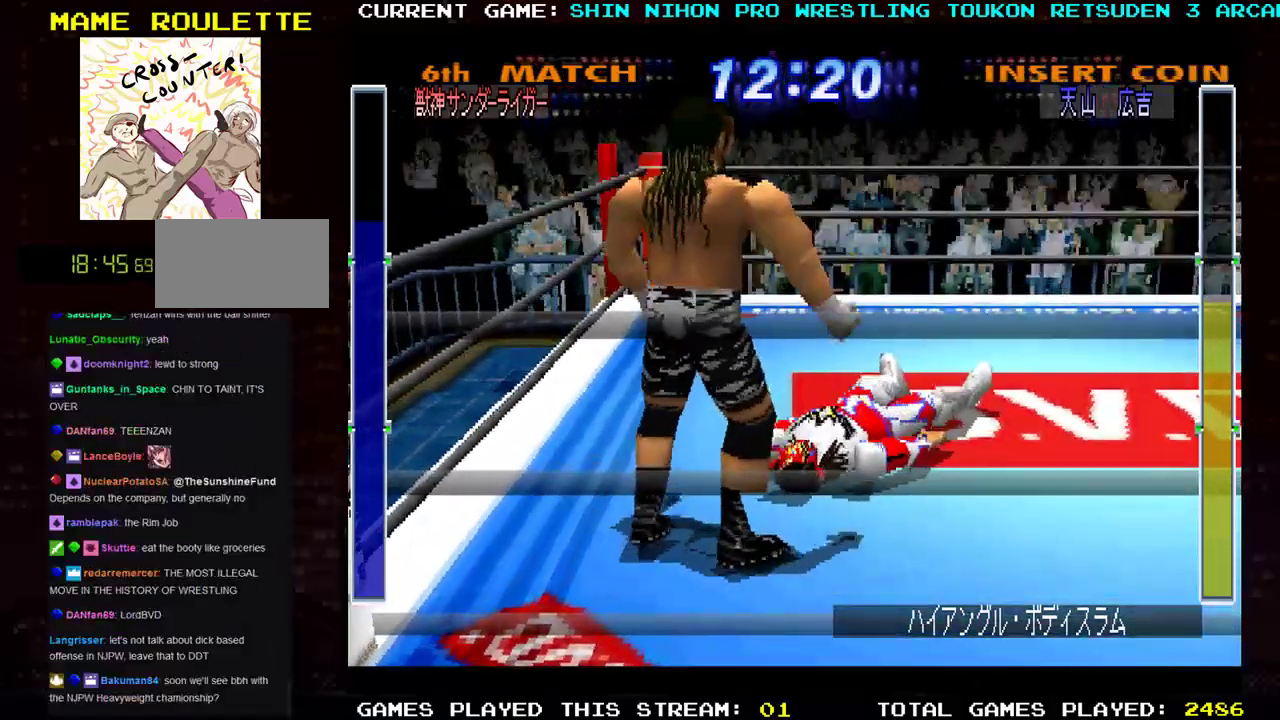
{"buttons": ["TRIANGLE", "R1"], "left_stick": "down-right", "events": [[50, "SQUARE", "down"], [50, "TRIANGLE", "up"], [117, "TRIANGLE", "down"], [134, "SQUARE", "up"], [201, "SQUARE", "down"], [234, "TRIANGLE", "up"], [301, "TRIANGLE", "down"], [317, "SQUARE", "up"], [367, "SQUARE", "down"], [384, "TRIANGLE", "up"], [468, "TRIANGLE", "down"], [468, "left_stick", "down-right"], [501, "SQUARE", "up"]]}
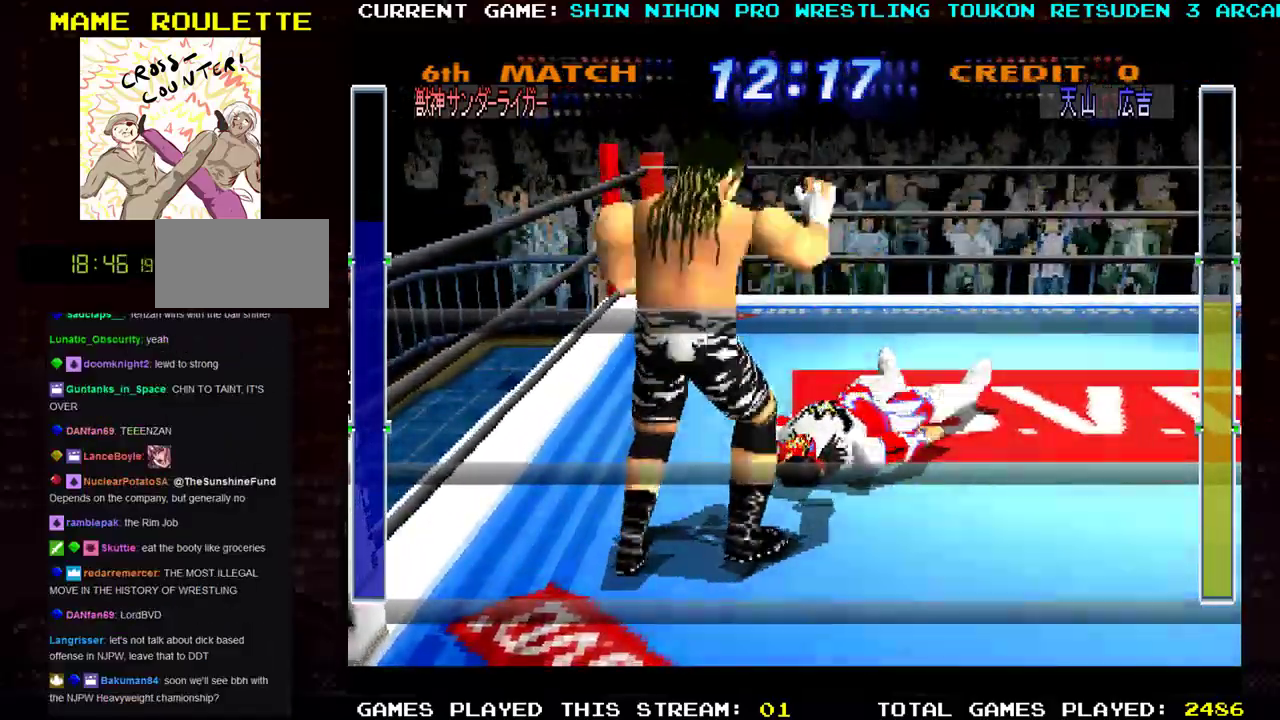
{"buttons": ["SQUARE", "R1"], "left_stick": "down-right", "events": [[67, "SQUARE", "down"], [83, "TRIANGLE", "up"], [150, "TRIANGLE", "down"], [183, "SQUARE", "up"], [250, "SQUARE", "down"], [250, "TRIANGLE", "up"], [334, "TRIANGLE", "down"], [367, "SQUARE", "up"], [417, "SQUARE", "down"], [450, "TRIANGLE", "up"]]}
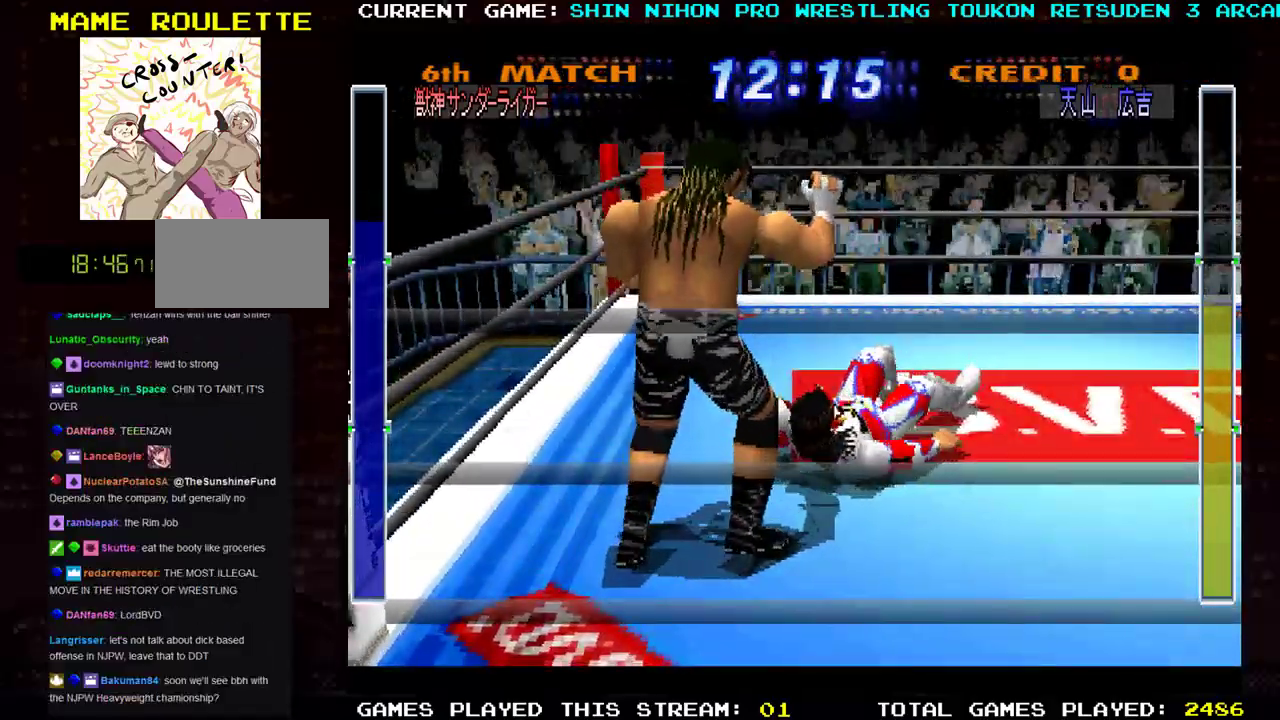
{"buttons": [], "left_stick": "down-right", "events": [[17, "TRIANGLE", "down"], [50, "SQUARE", "up"], [101, "SQUARE", "down"], [117, "TRIANGLE", "up"], [201, "TRIANGLE", "down"], [234, "SQUARE", "up"], [317, "SQUARE", "down"], [317, "TRIANGLE", "up"], [334, "R1", "up"], [384, "SQUARE", "up"]]}
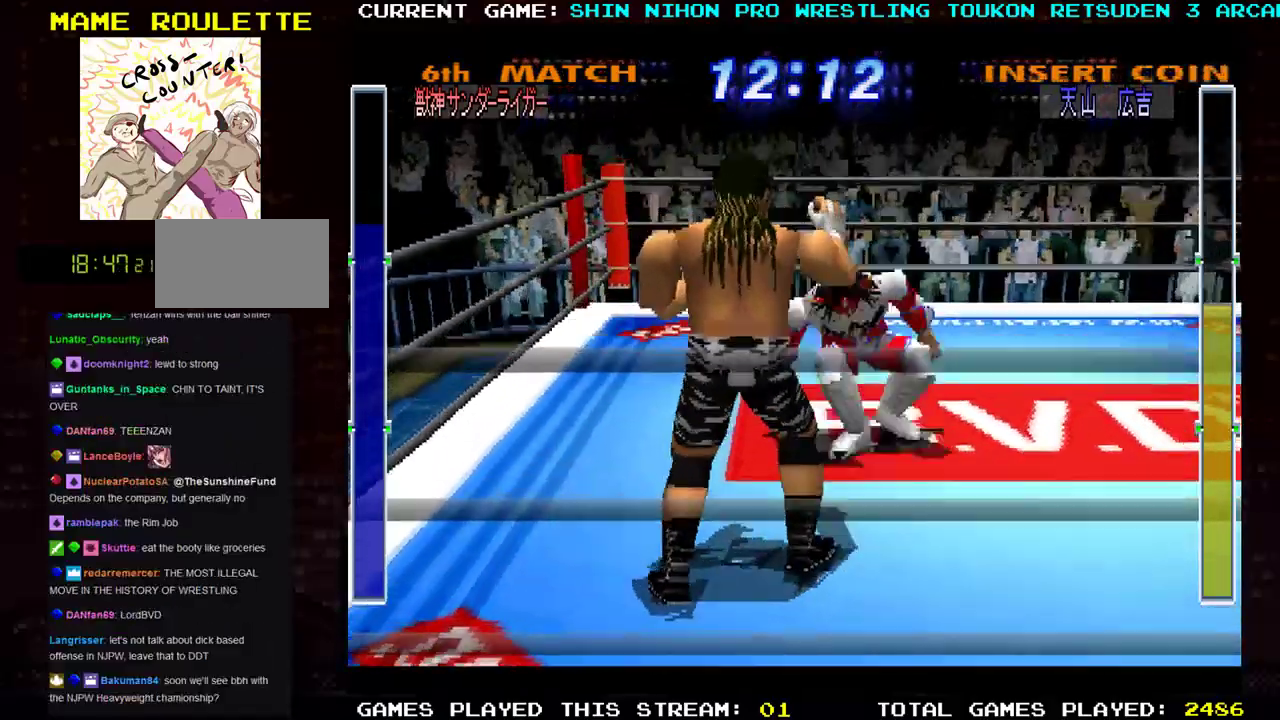
{"buttons": [], "left_stick": "up-right", "events": [[100, "left_stick", "left"], [217, "left_stick", "up"], [334, "left_stick", "up-right"]]}
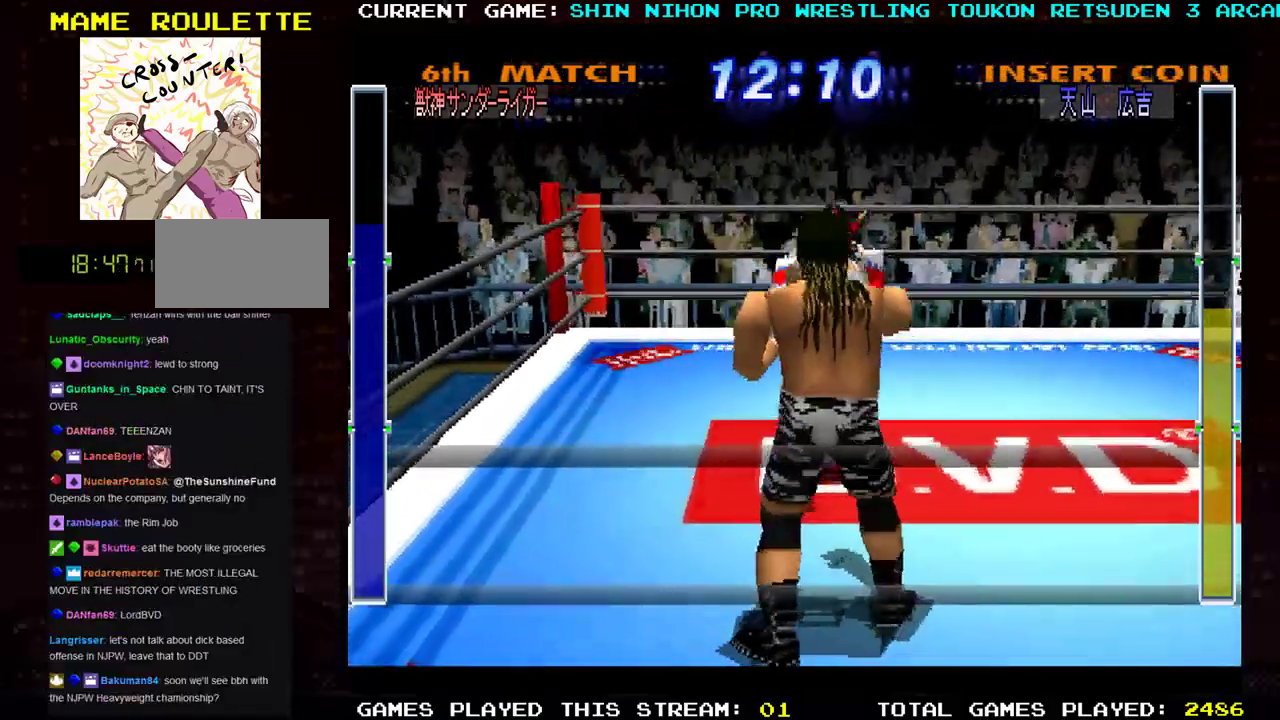
{"buttons": [], "left_stick": "up-right", "events": []}
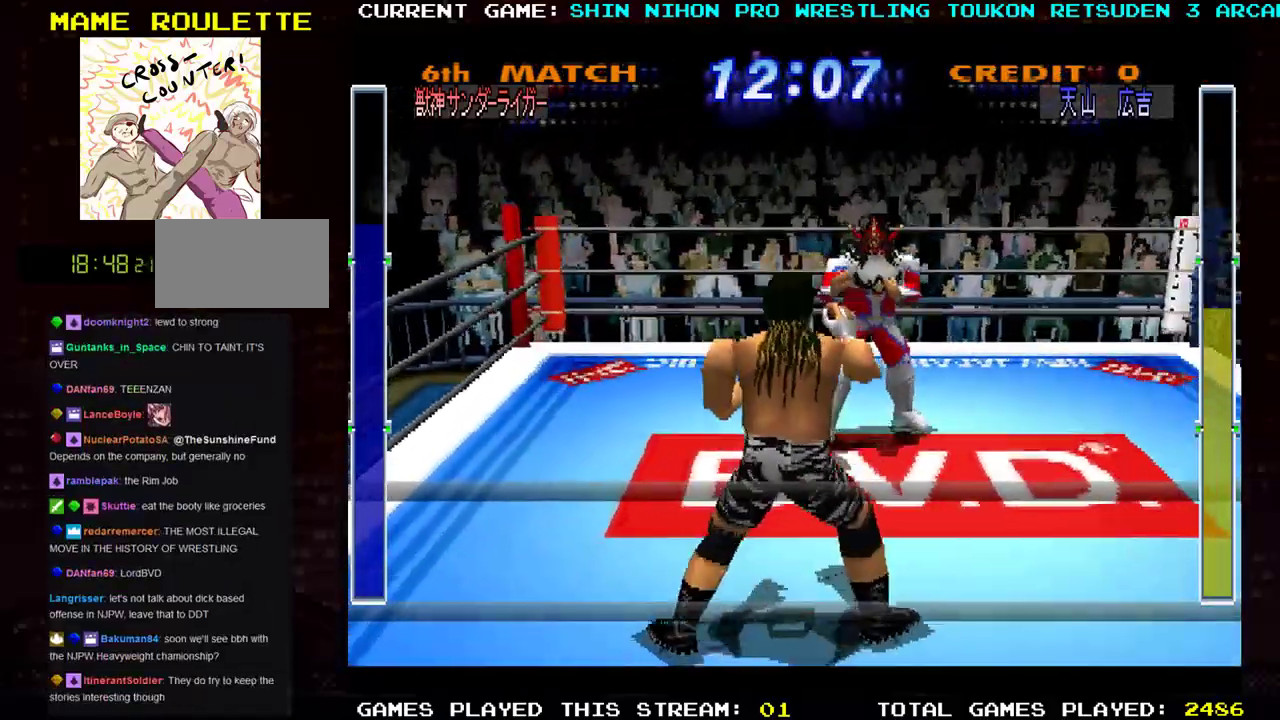
{"buttons": [], "left_stick": "right", "events": [[33, "left_stick", "right"]]}
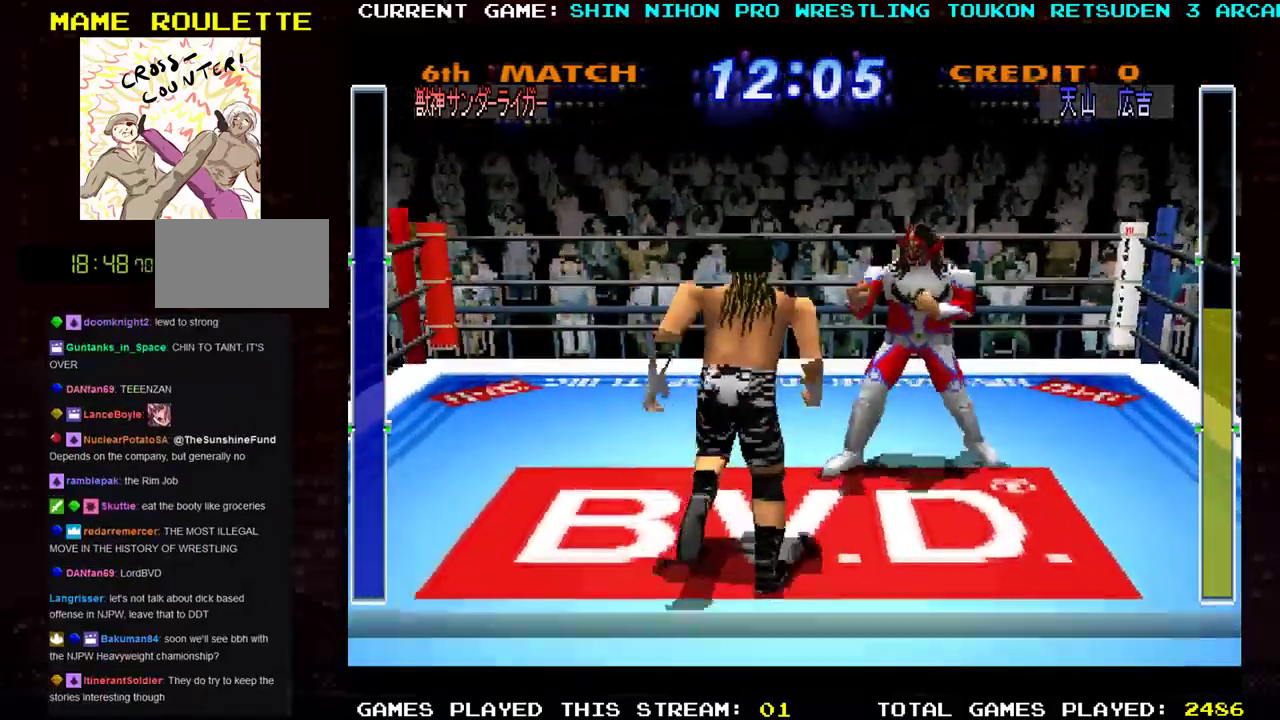
{"buttons": [], "left_stick": "down-right", "events": [[367, "left_stick", "down-right"]]}
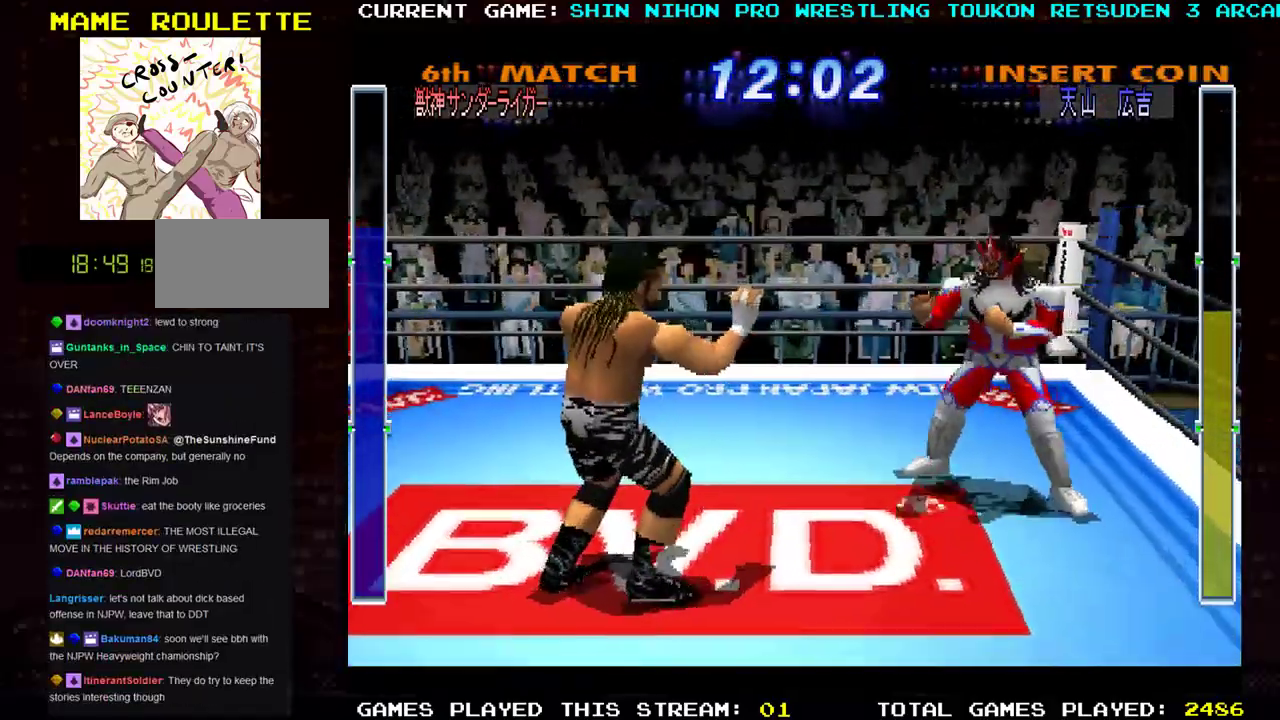
{"buttons": ["R1"], "left_stick": "left", "events": [[234, "left_stick", "down-left"], [301, "CROSS", "down"], [434, "left_stick", "left"], [484, "CROSS", "up"], [501, "R1", "down"]]}
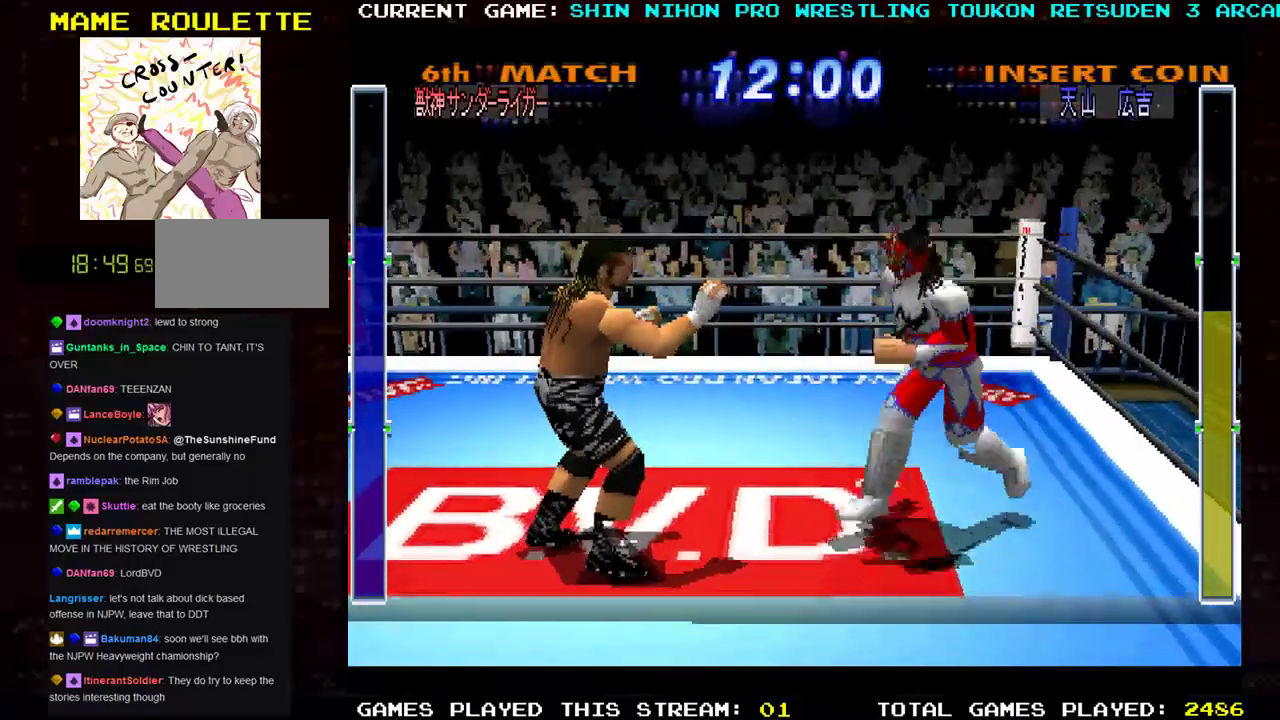
{"buttons": ["R1"], "left_stick": "left", "events": [[83, "R1", "up"], [150, "R1", "down"], [217, "R1", "up"], [300, "R1", "down"], [400, "R1", "up"], [467, "R1", "down"]]}
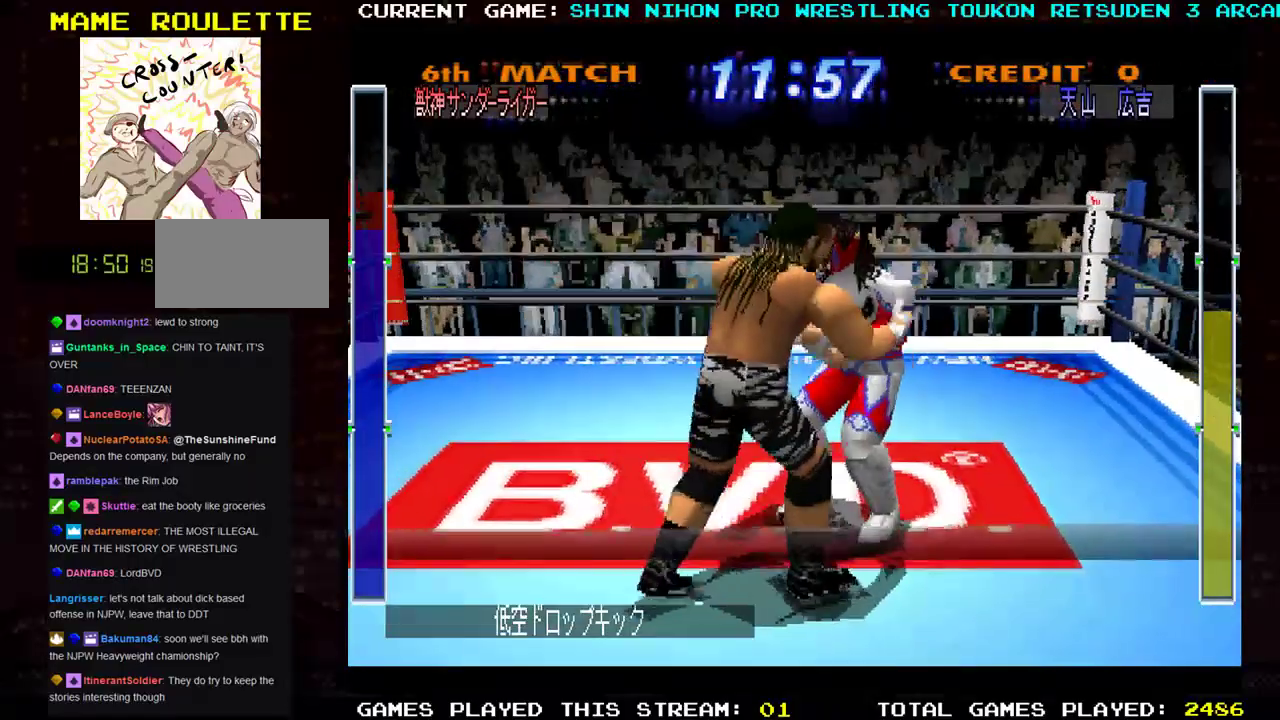
{"buttons": ["R1"], "left_stick": "down", "events": [[134, "left_stick", "down-left"], [184, "R1", "up"], [234, "left_stick", "down"], [301, "R1", "down"], [417, "R1", "up"], [451, "R1", "down"]]}
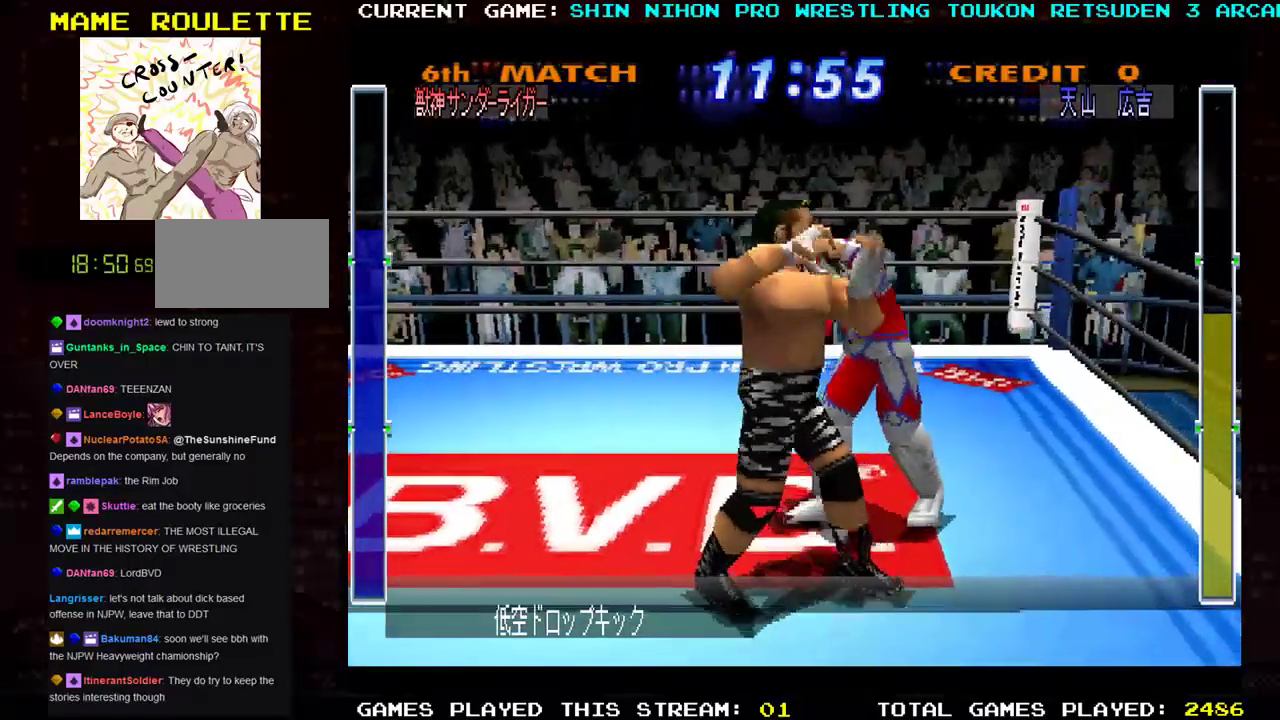
{"buttons": ["TRIANGLE", "R1"], "left_stick": "down", "events": [[83, "SQUARE", "down"], [100, "TRIANGLE", "down"], [133, "left_stick", "left"], [200, "TRIANGLE", "up"], [200, "left_stick", "down"], [250, "TRIANGLE", "down"], [333, "left_stick", "left"], [367, "TRIANGLE", "up"], [434, "TRIANGLE", "down"], [434, "left_stick", "down"], [467, "SQUARE", "up"]]}
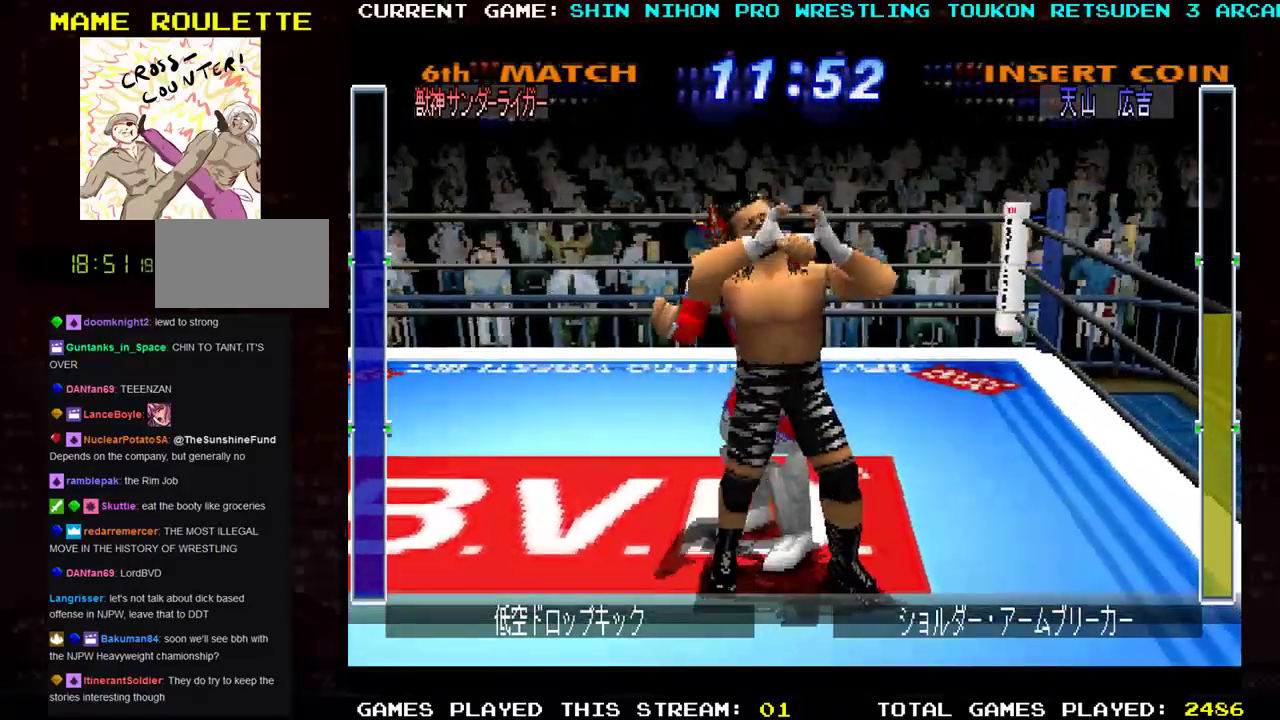
{"buttons": ["SQUARE", "TRIANGLE", "R1"], "left_stick": "right", "events": [[17, "SQUARE", "down"], [34, "TRIANGLE", "up"], [67, "left_stick", "left"], [134, "TRIANGLE", "down"], [150, "SQUARE", "up"], [167, "left_stick", "center"], [200, "SQUARE", "down"], [217, "left_stick", "right"], [234, "TRIANGLE", "up"], [301, "TRIANGLE", "down"], [317, "SQUARE", "up"], [334, "left_stick", "left"], [384, "SQUARE", "down"], [401, "TRIANGLE", "up"], [467, "left_stick", "right"], [484, "TRIANGLE", "down"]]}
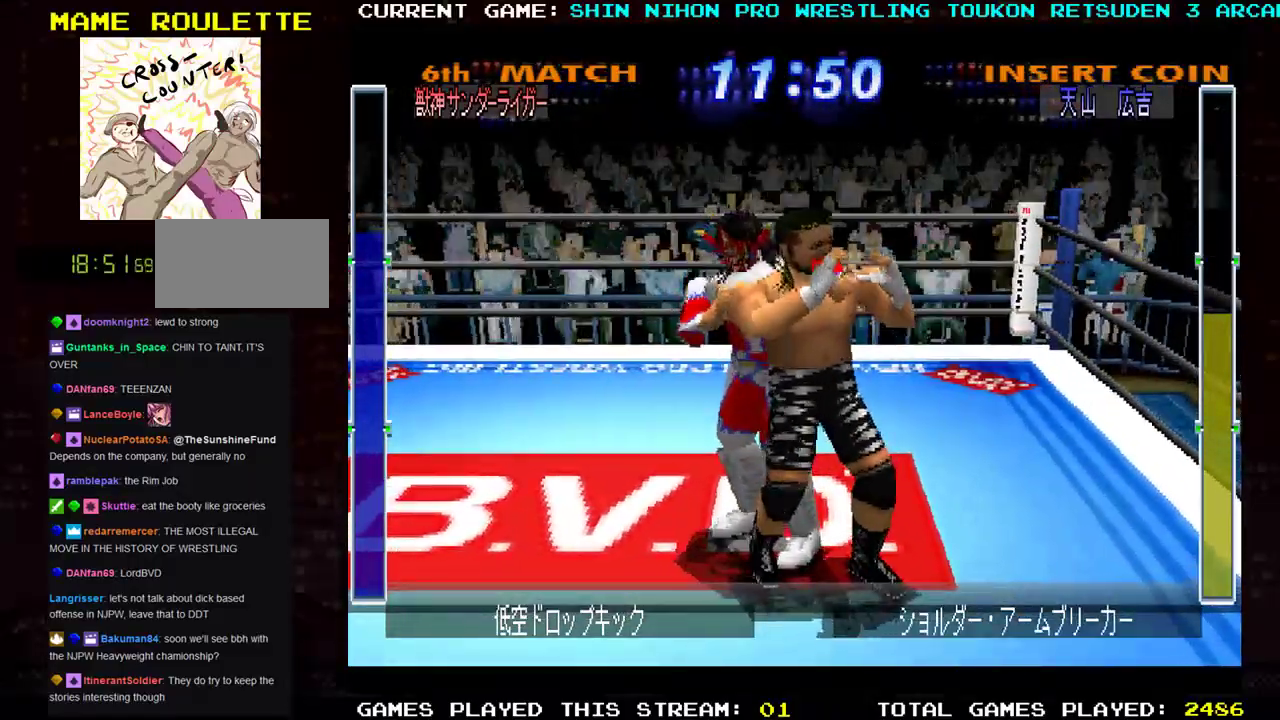
{"buttons": ["SQUARE", "R1"], "left_stick": "right", "events": [[16, "SQUARE", "up"], [66, "SQUARE", "down"], [83, "TRIANGLE", "up"], [83, "left_stick", "left"], [183, "TRIANGLE", "down"], [183, "left_stick", "center"], [217, "SQUARE", "up"], [233, "left_stick", "right"], [267, "SQUARE", "down"], [367, "left_stick", "left"], [450, "TRIANGLE", "up"], [500, "left_stick", "right"]]}
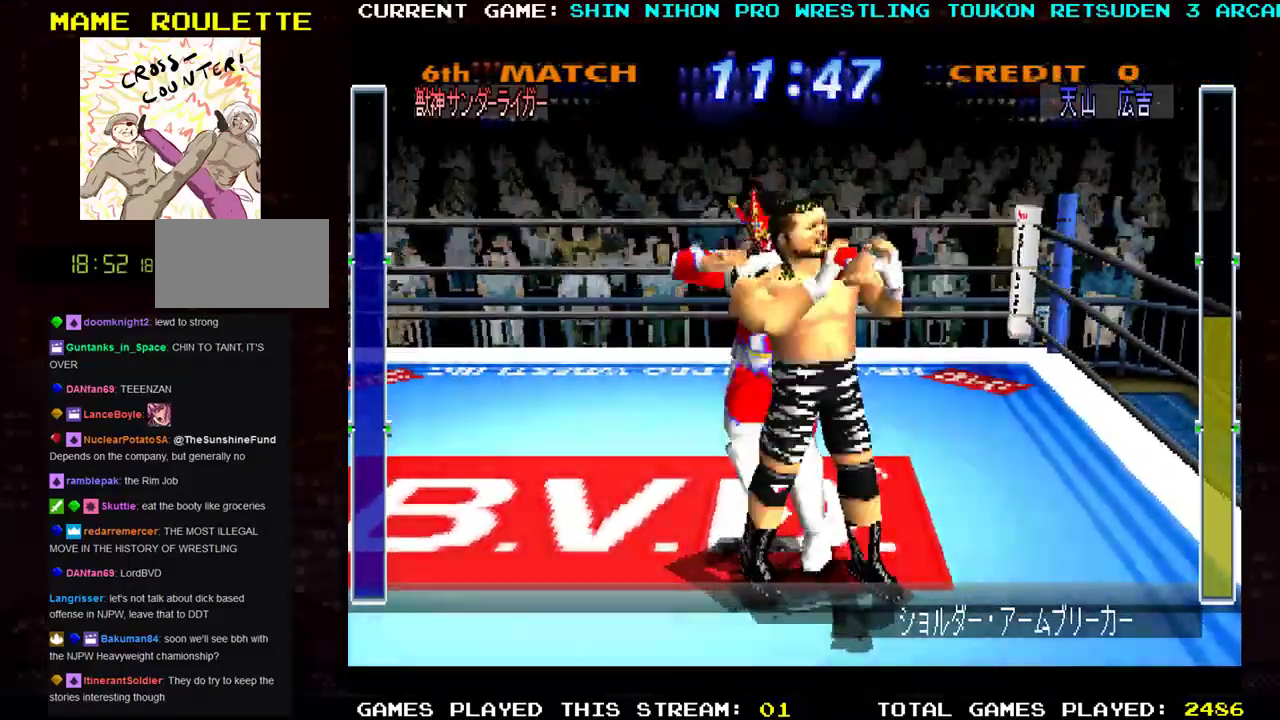
{"buttons": ["SQUARE", "TRIANGLE", "R1"], "left_stick": "down", "events": [[17, "TRIANGLE", "down"], [134, "TRIANGLE", "up"], [134, "left_stick", "left"], [217, "TRIANGLE", "down"], [217, "left_stick", "center"], [250, "SQUARE", "up"], [284, "SQUARE", "down"], [301, "left_stick", "down-right"], [334, "TRIANGLE", "up"], [401, "TRIANGLE", "down"], [401, "left_stick", "down"], [434, "SQUARE", "up"], [501, "SQUARE", "down"]]}
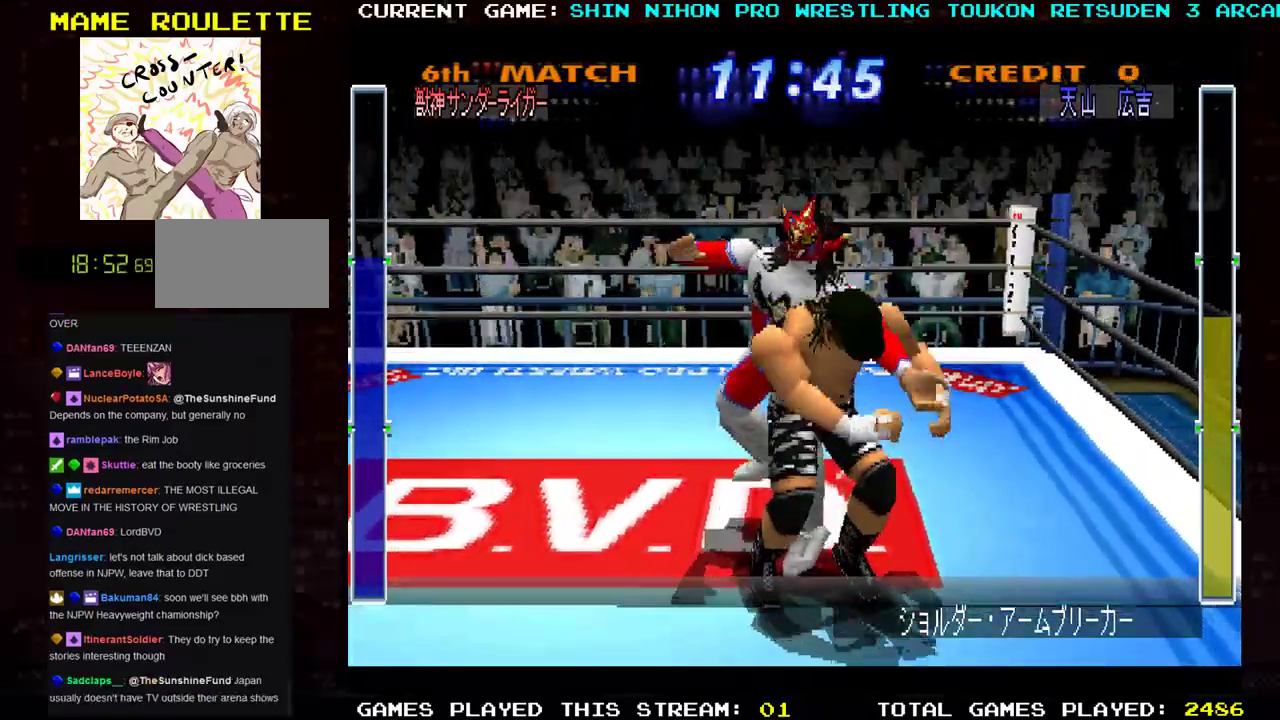
{"buttons": [], "left_stick": "center", "events": [[50, "TRIANGLE", "up"], [117, "TRIANGLE", "down"], [150, "SQUARE", "up"], [217, "SQUARE", "down"], [250, "TRIANGLE", "up"], [250, "left_stick", "center"], [317, "SQUARE", "up"], [333, "R1", "up"]]}
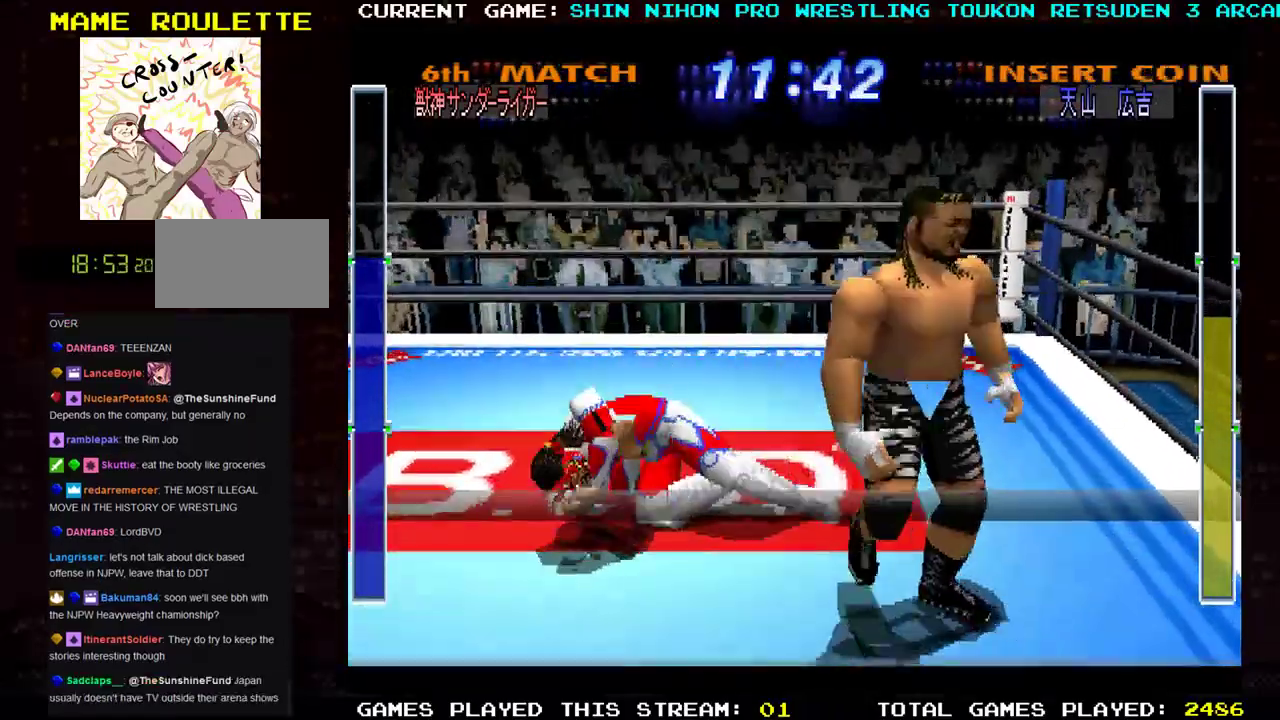
{"buttons": ["CROSS"], "left_stick": "right", "events": [[184, "left_stick", "down"], [284, "CROSS", "down"], [351, "left_stick", "center"], [401, "CROSS", "up"], [401, "left_stick", "left"], [451, "left_stick", "center"], [484, "CROSS", "down"], [501, "left_stick", "right"]]}
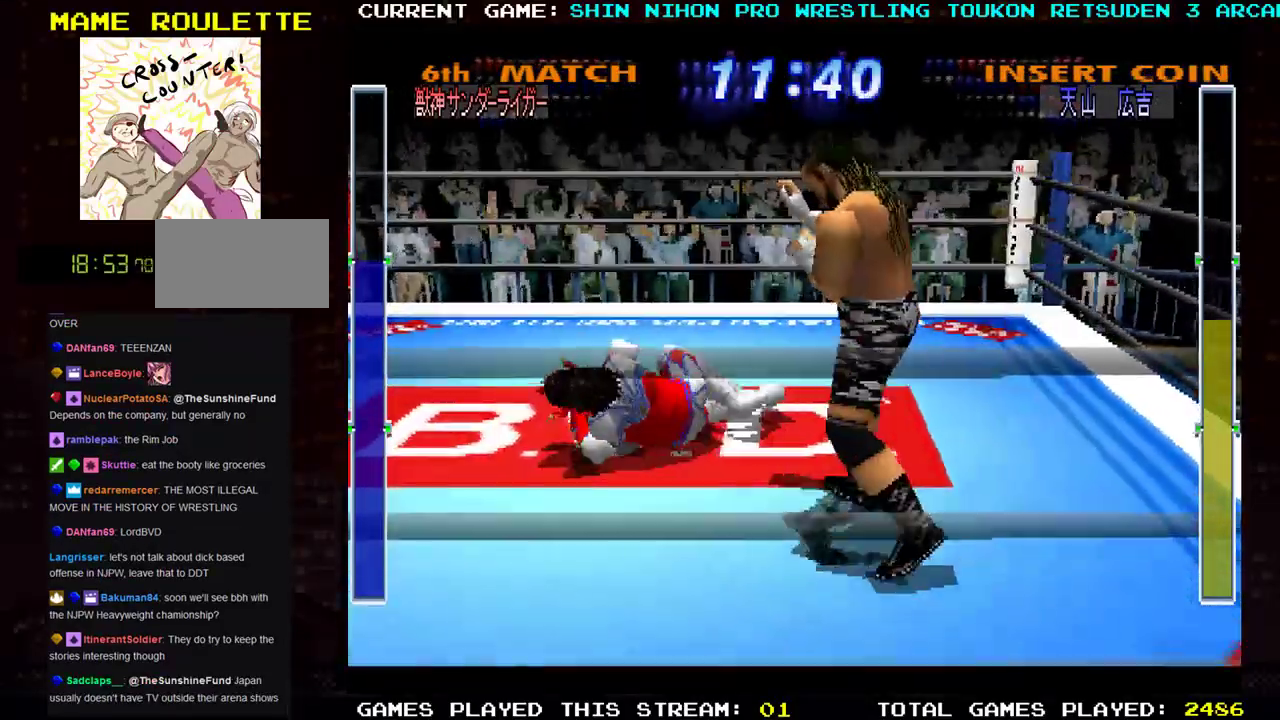
{"buttons": ["CROSS"], "left_stick": "center", "events": [[66, "CROSS", "up"], [100, "left_stick", "left"], [150, "CROSS", "down"], [167, "left_stick", "center"], [217, "CROSS", "up"], [217, "left_stick", "right"], [267, "left_stick", "center"], [300, "CROSS", "down"], [317, "left_stick", "left"], [367, "left_stick", "center"], [383, "CROSS", "up"], [417, "left_stick", "right"], [467, "CROSS", "down"], [484, "left_stick", "center"]]}
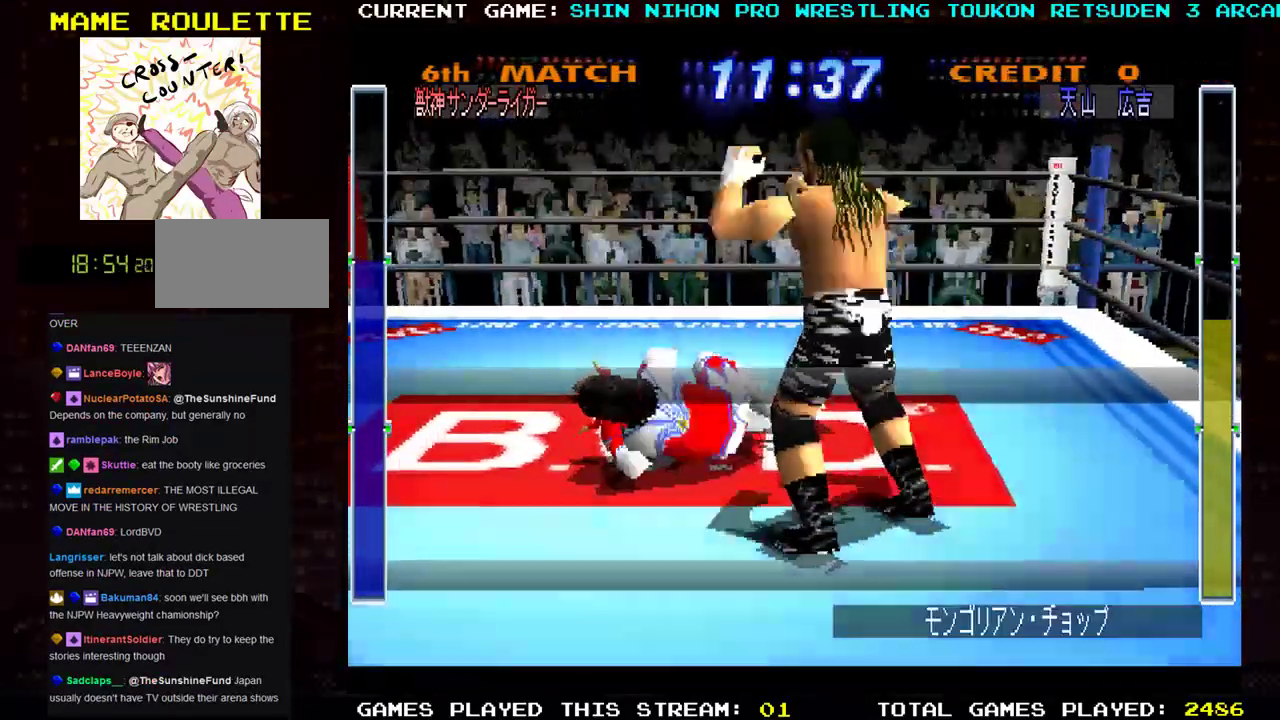
{"buttons": ["CROSS"], "left_stick": "right", "events": [[34, "CROSS", "up"], [117, "CROSS", "down"], [200, "CROSS", "up"], [200, "left_stick", "right"], [284, "CROSS", "down"], [351, "left_stick", "left"], [384, "CROSS", "up"], [451, "CROSS", "down"], [467, "left_stick", "right"]]}